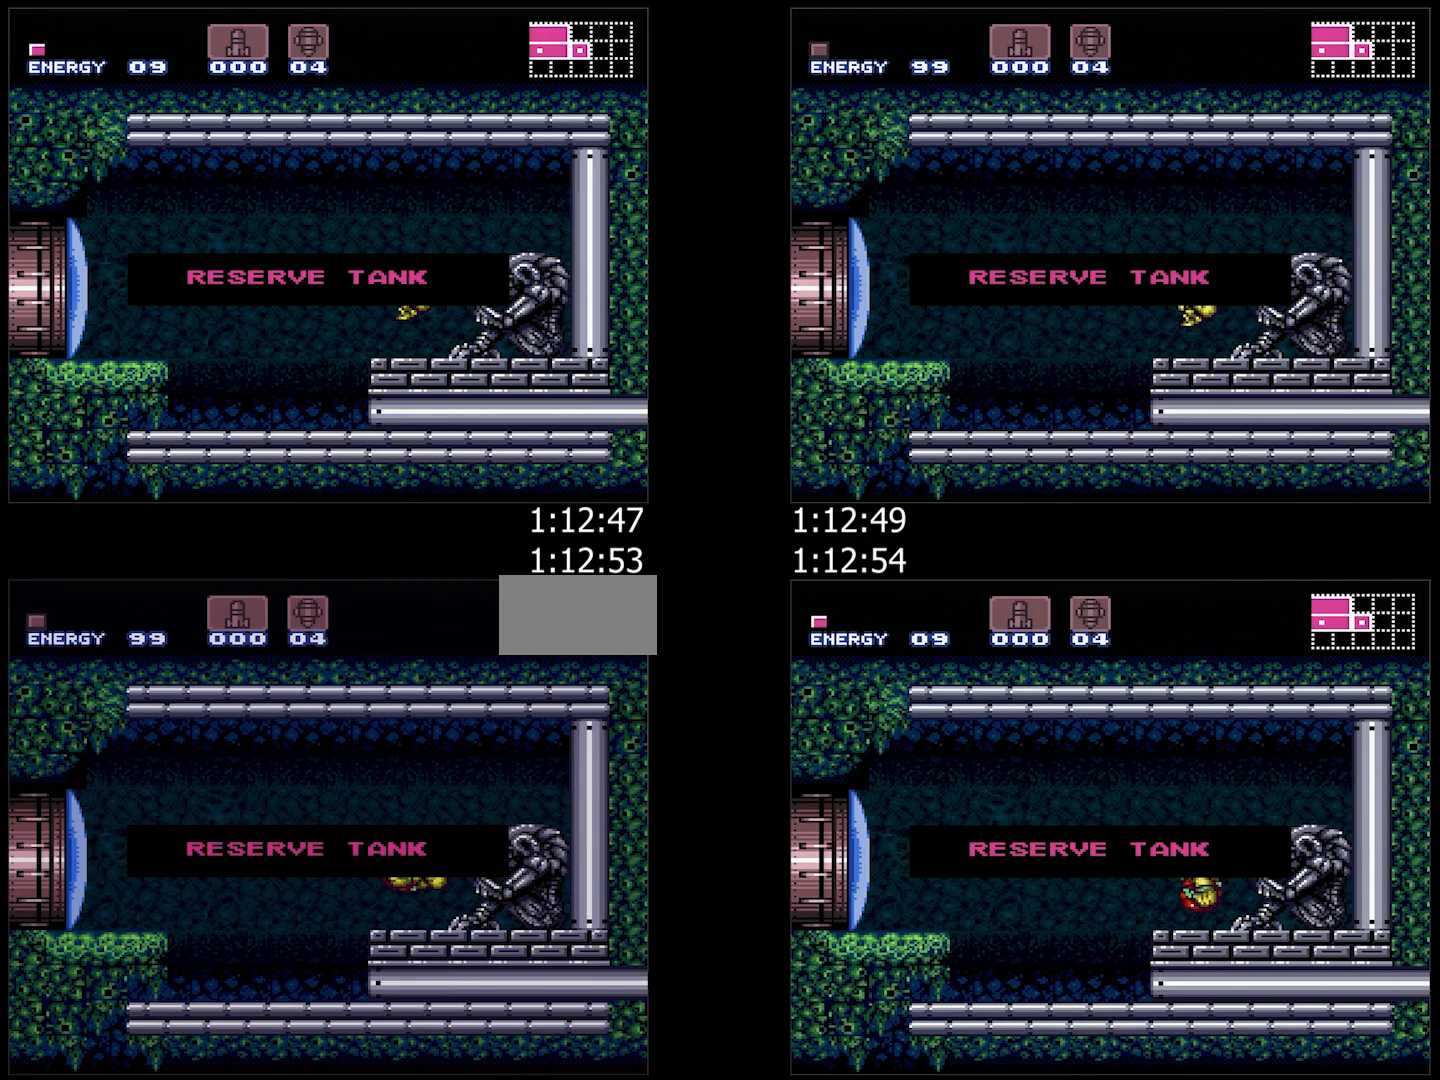
Gameplay with a controller (Nintendo layout); each line is a JSON object with the inputs held at the frame after it. "events" lists button and stick changes between this image and that frame as [ms after this image, input, new state], when the widget could be followed in between. Not read: L3 R3.
{"buttons": ["A", "L1", "DPAD_LEFT"], "events": [[317, "A", "down"], [317, "DPAD_LEFT", "down"], [367, "Y", "down"], [417, "L1", "down"], [433, "Y", "up"]]}
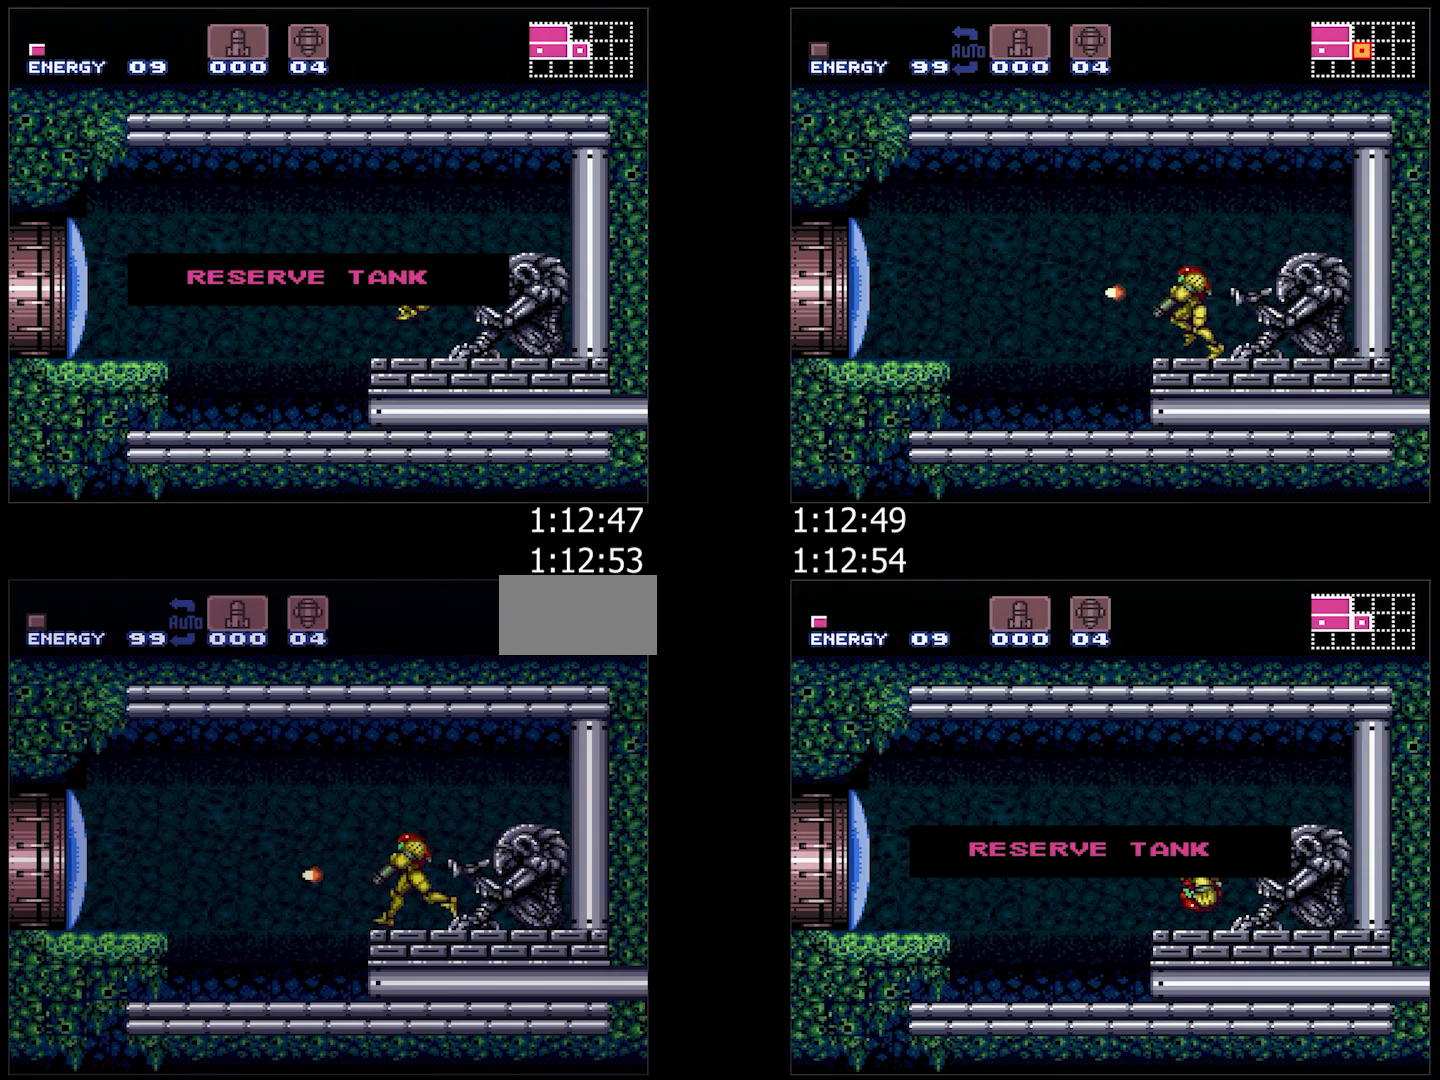
{"buttons": ["A", "DPAD_DOWN", "DPAD_RIGHT"], "events": [[33, "L1", "up"], [167, "DPAD_LEFT", "up"], [167, "DPAD_RIGHT", "down"], [250, "DPAD_DOWN", "down"], [283, "DPAD_RIGHT", "up"], [367, "DPAD_DOWN", "up"], [450, "DPAD_DOWN", "down"], [467, "DPAD_RIGHT", "down"]]}
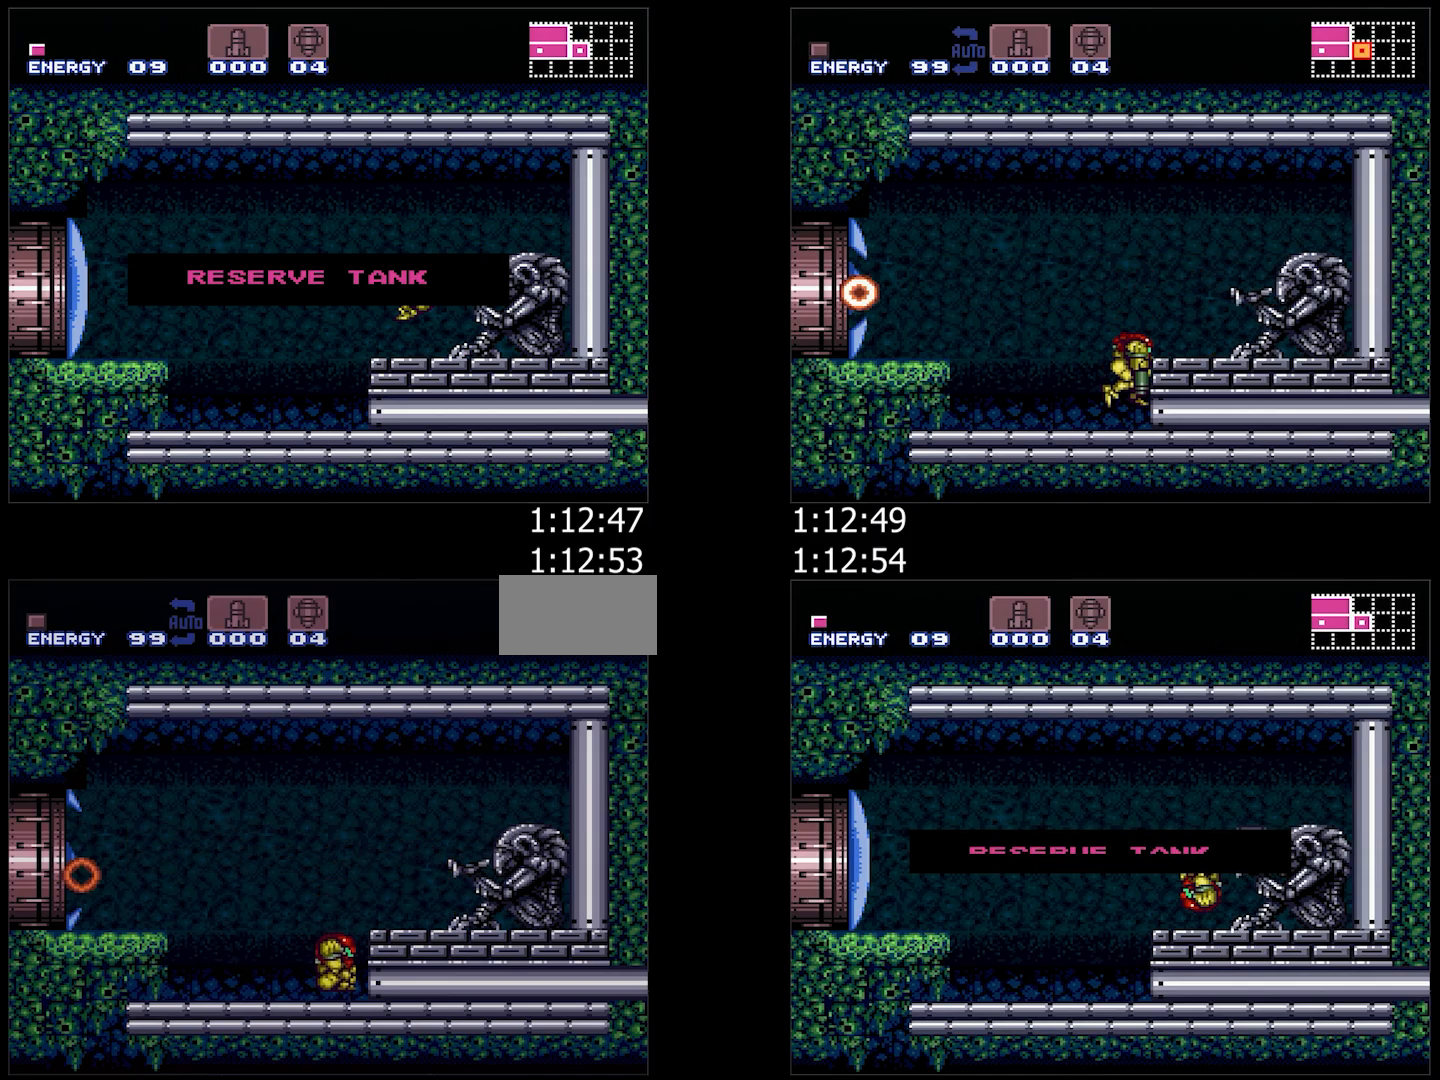
{"buttons": ["A", "DPAD_RIGHT"], "events": [[133, "DPAD_DOWN", "up"]]}
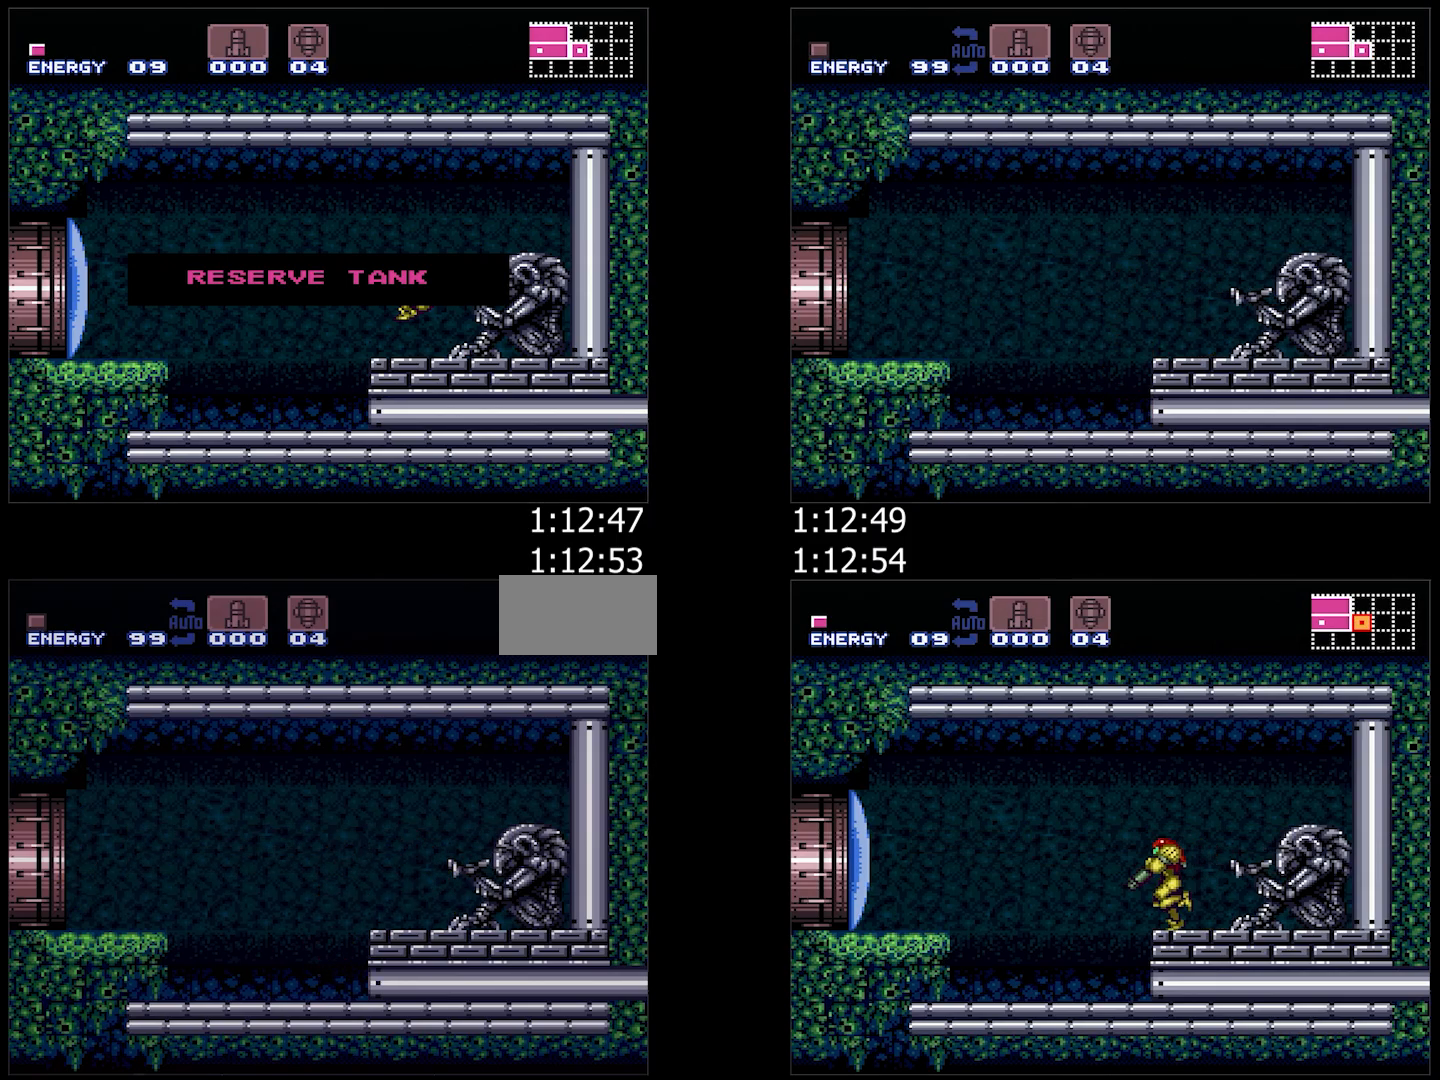
{"buttons": ["A", "DPAD_RIGHT"], "events": [[400, "DPAD_RIGHT", "up"], [400, "DPAD_UP", "down"], [450, "DPAD_RIGHT", "down"], [500, "DPAD_UP", "up"]]}
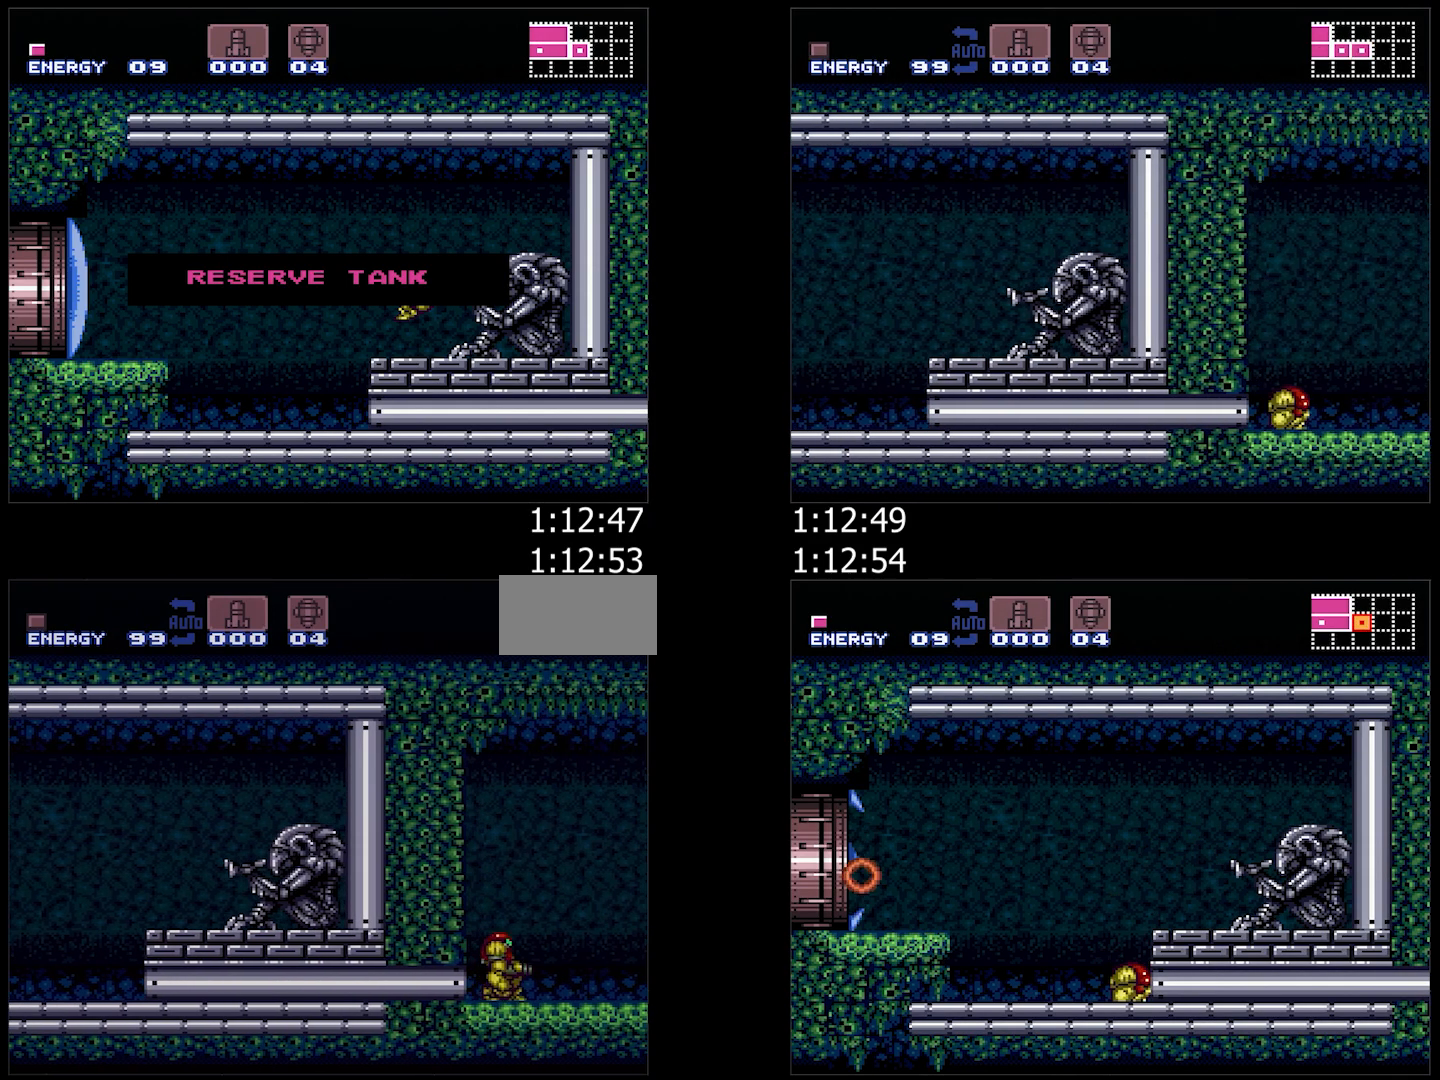
{"buttons": ["A", "B", "DPAD_DOWN"], "events": [[417, "B", "down"], [450, "DPAD_DOWN", "down"], [483, "DPAD_RIGHT", "up"]]}
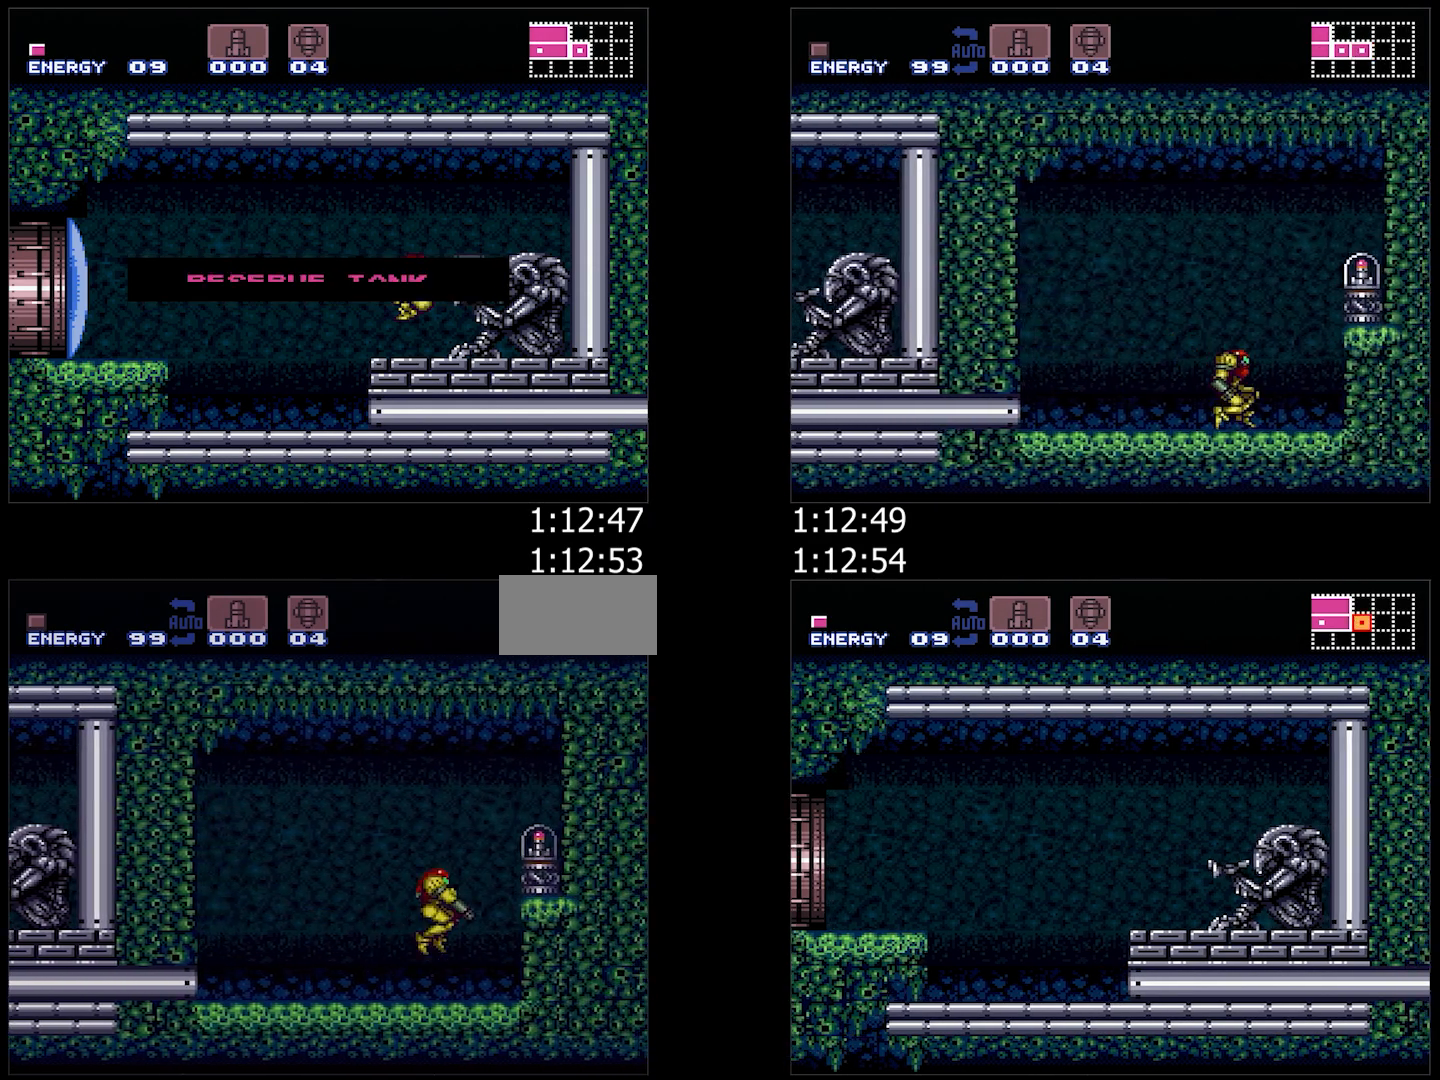
{"buttons": [], "events": [[50, "DPAD_DOWN", "up"], [100, "DPAD_DOWN", "down"], [117, "DPAD_RIGHT", "down"], [383, "A", "up"], [383, "B", "up"], [383, "DPAD_DOWN", "up"], [383, "DPAD_RIGHT", "up"]]}